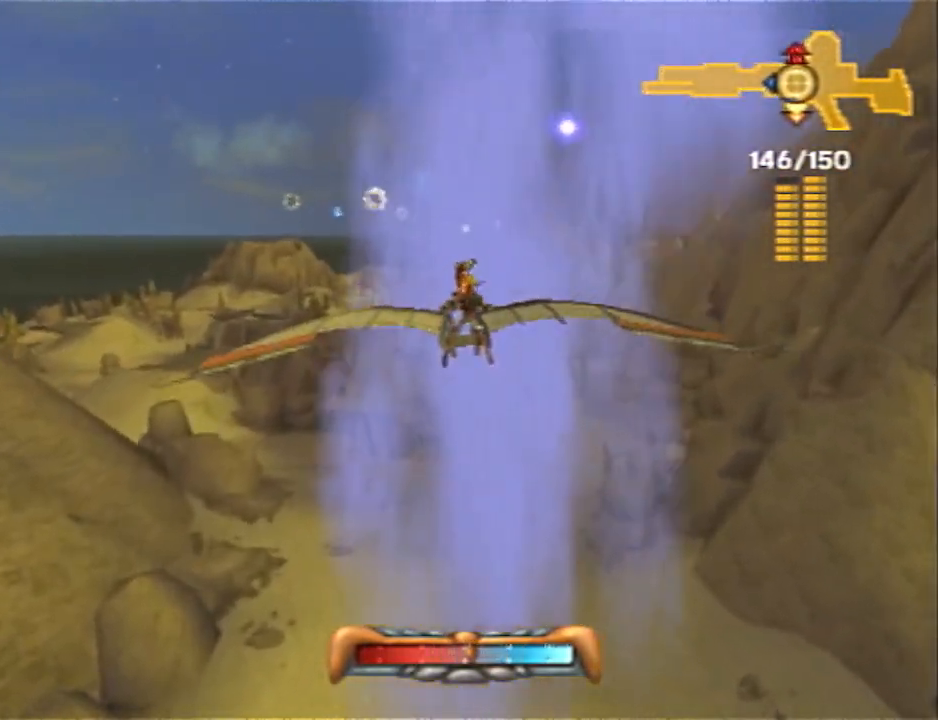
Gameplay with a controller (PlayStation layout); each line is a JSON object with the inputs held at the frame after it. "events" lists button and stick changes between this image and that frame as [ms after this image, input, new state], when the widget could be followed in between. Not read: R1.
{"buttons": [], "left_stick": "up", "right_stick": "center", "events": [[33, "left_stick", "up-right"], [100, "left_stick", "up"]]}
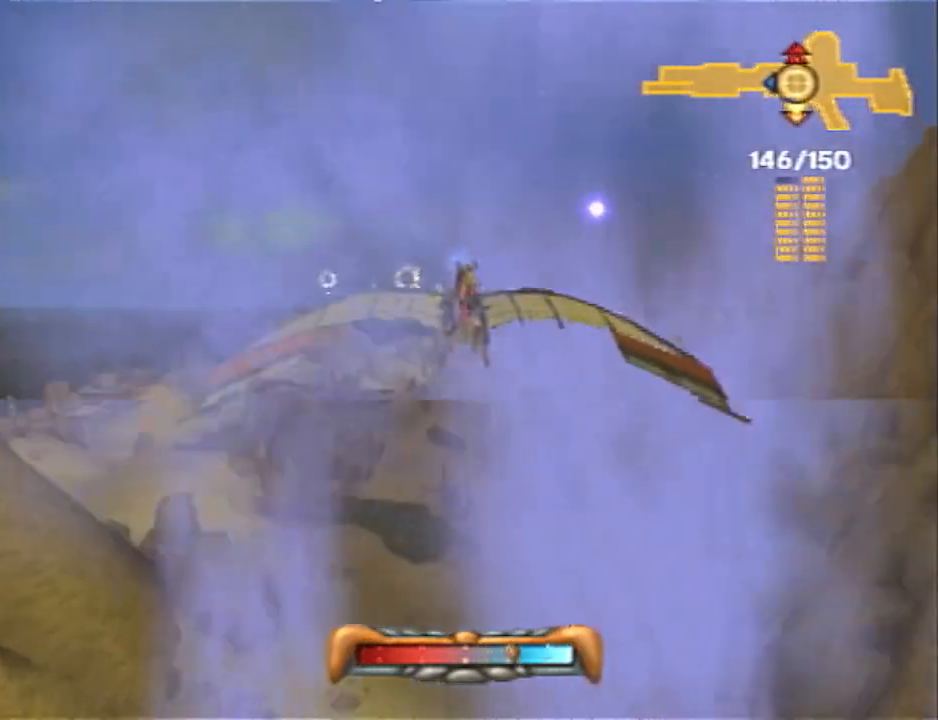
{"buttons": [], "left_stick": "up", "right_stick": "center", "events": []}
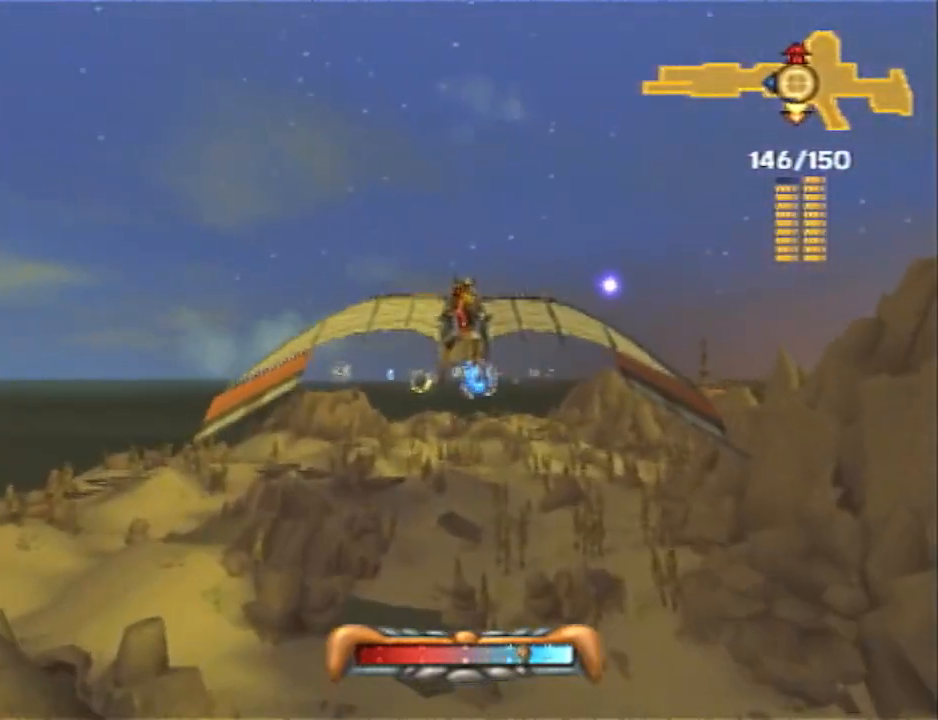
{"buttons": [], "left_stick": "center", "right_stick": "center", "events": [[167, "left_stick", "center"]]}
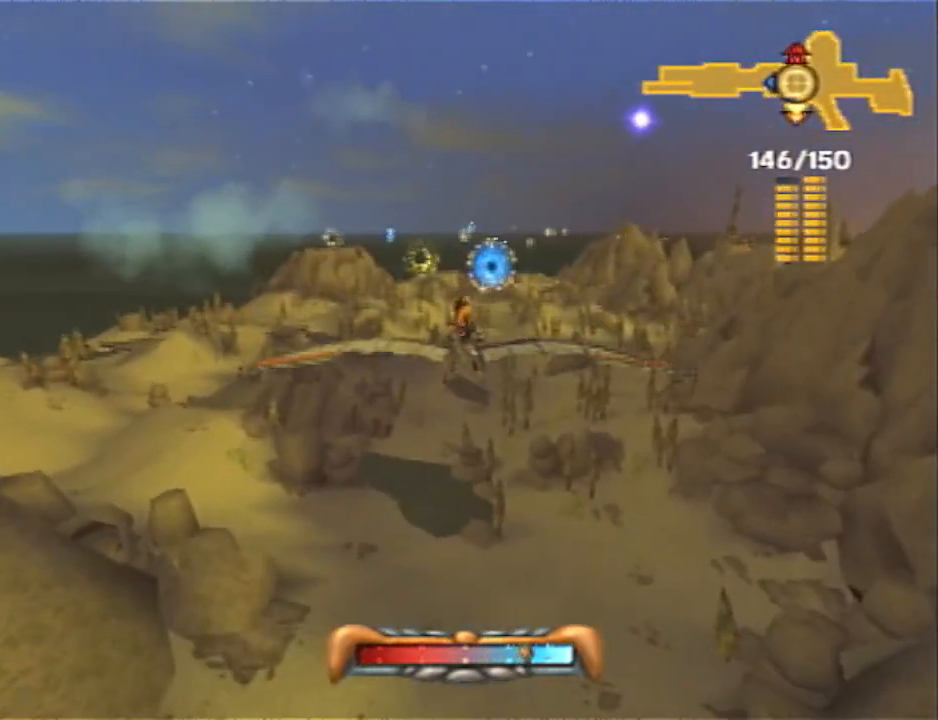
{"buttons": [], "left_stick": "center", "right_stick": "center", "events": [[367, "left_stick", "right"], [483, "left_stick", "center"]]}
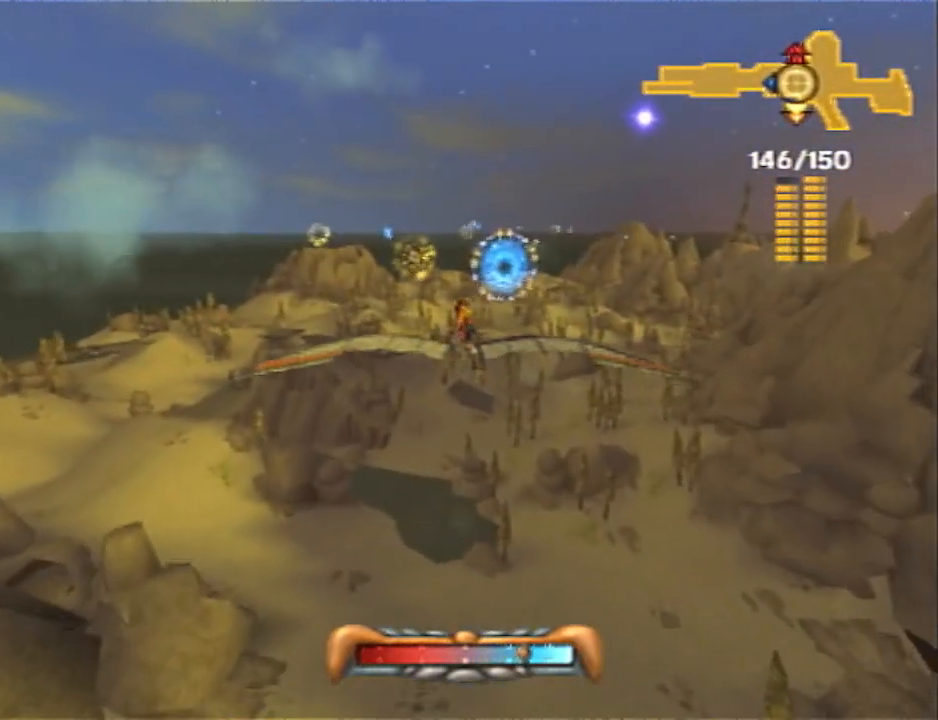
{"buttons": [], "left_stick": "left", "right_stick": "center", "events": [[467, "left_stick", "left"]]}
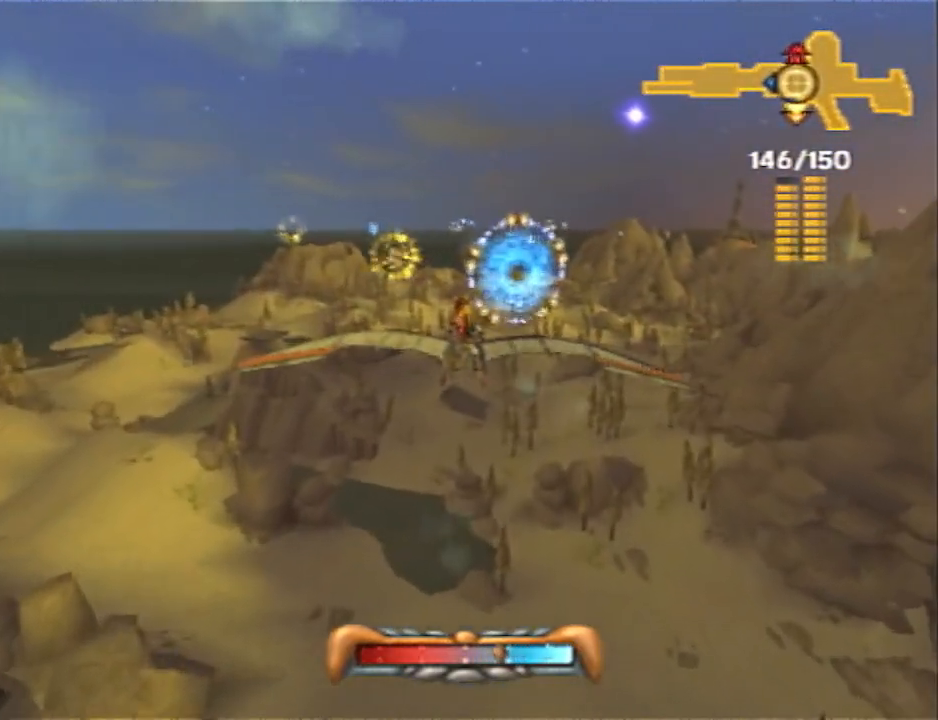
{"buttons": [], "left_stick": "left", "right_stick": "center", "events": [[83, "left_stick", "center"], [183, "left_stick", "left"], [367, "left_stick", "center"], [500, "left_stick", "left"]]}
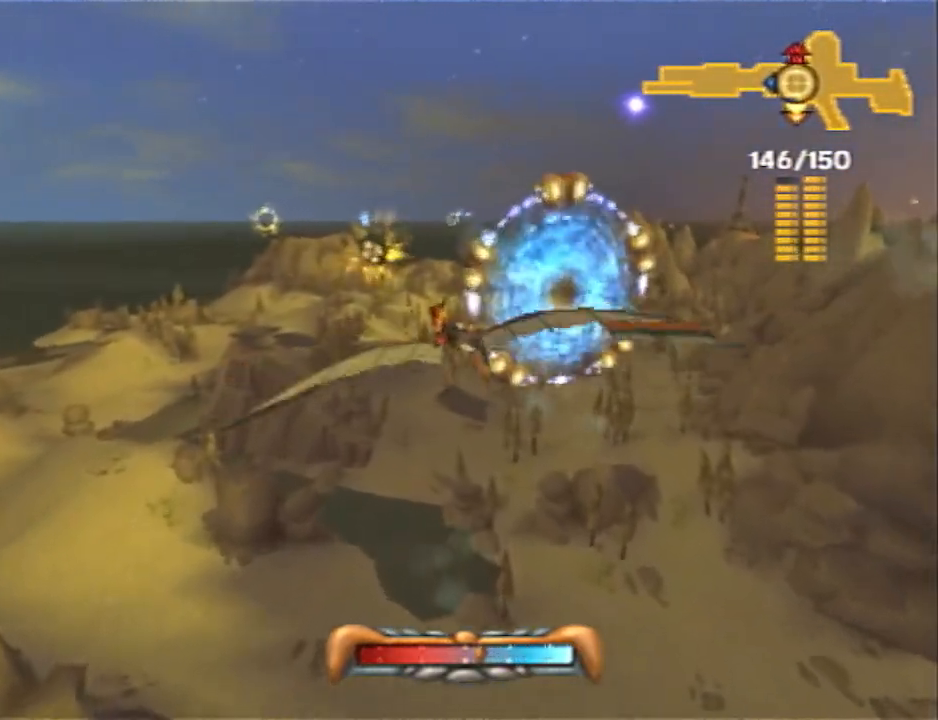
{"buttons": [], "left_stick": "center", "right_stick": "center", "events": [[250, "R2", "down"], [250, "left_stick", "center"], [350, "R2", "up"]]}
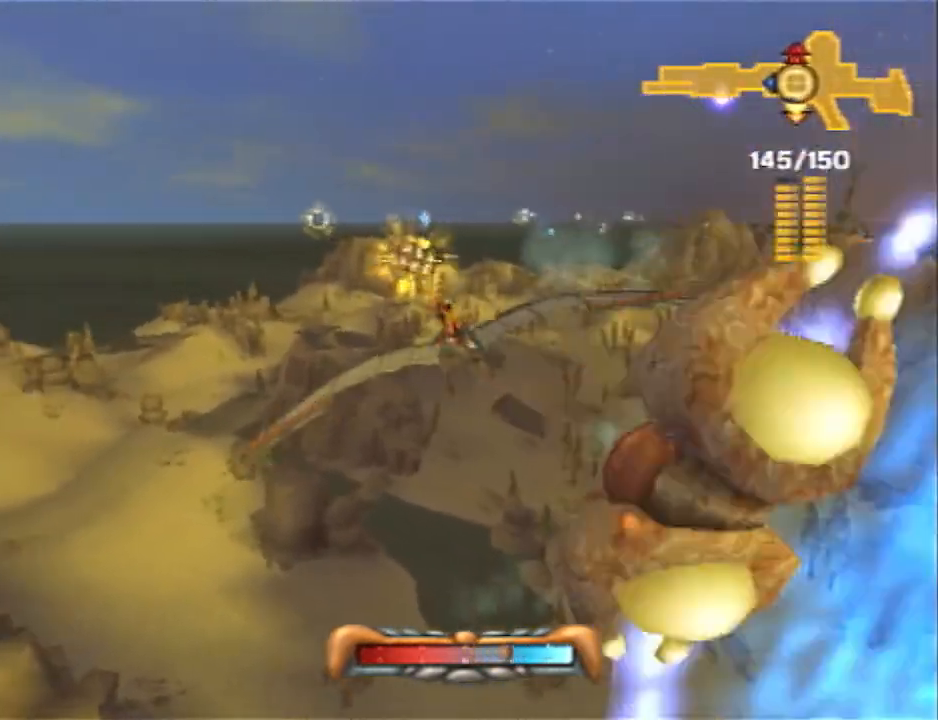
{"buttons": [], "left_stick": "center", "right_stick": "center", "events": [[417, "left_stick", "down-left"], [500, "left_stick", "center"]]}
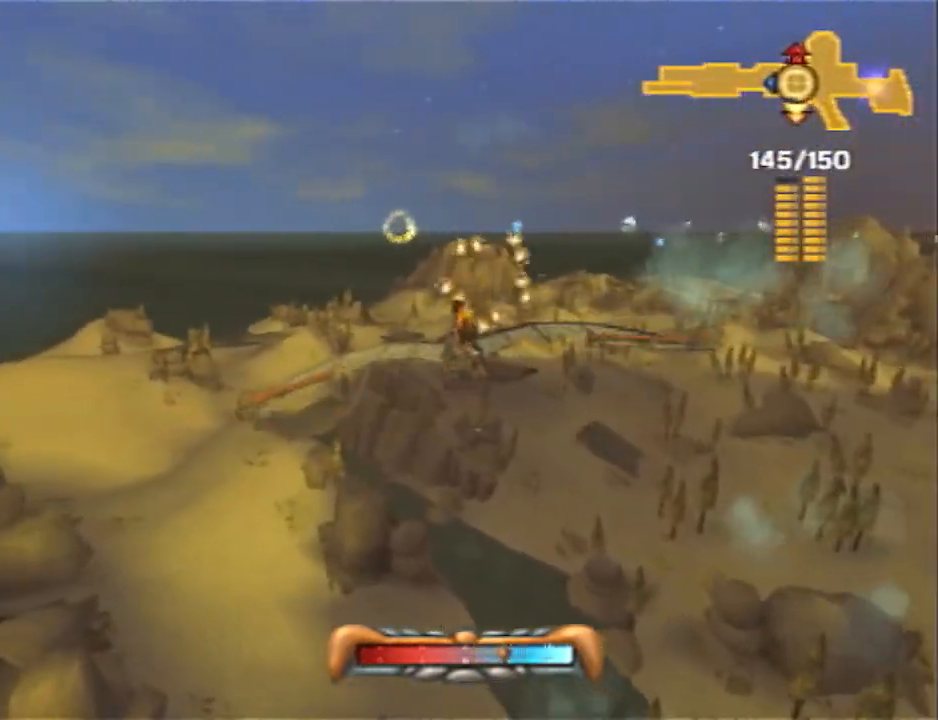
{"buttons": ["R2"], "left_stick": "center", "right_stick": "center", "events": [[317, "left_stick", "down-right"], [450, "R2", "down"], [483, "left_stick", "center"]]}
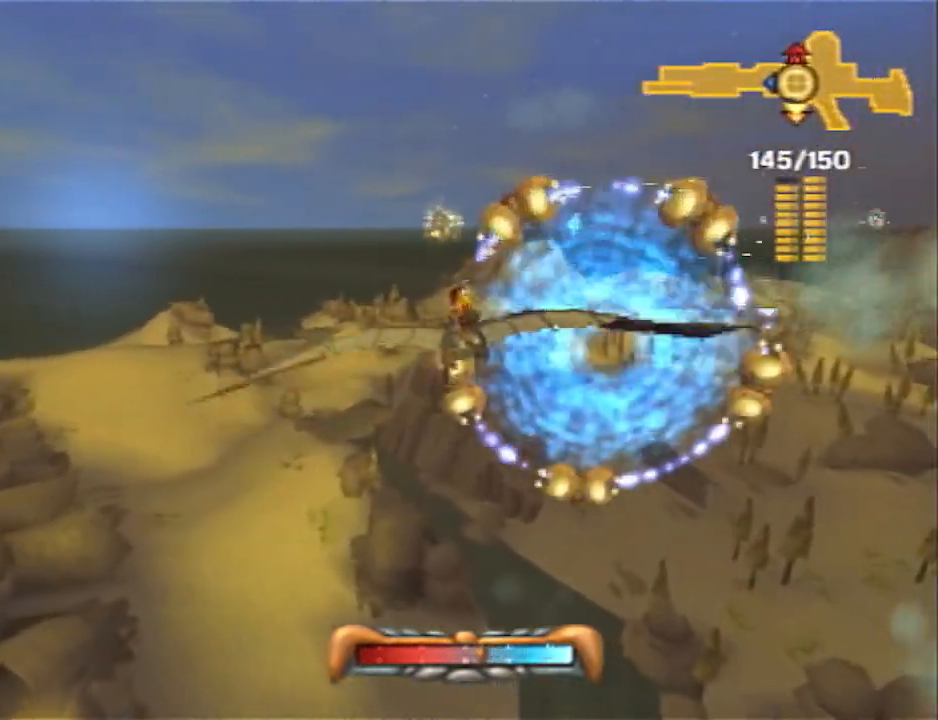
{"buttons": [], "left_stick": "center", "right_stick": "center", "events": [[17, "R2", "up"], [200, "left_stick", "down-right"], [300, "left_stick", "center"]]}
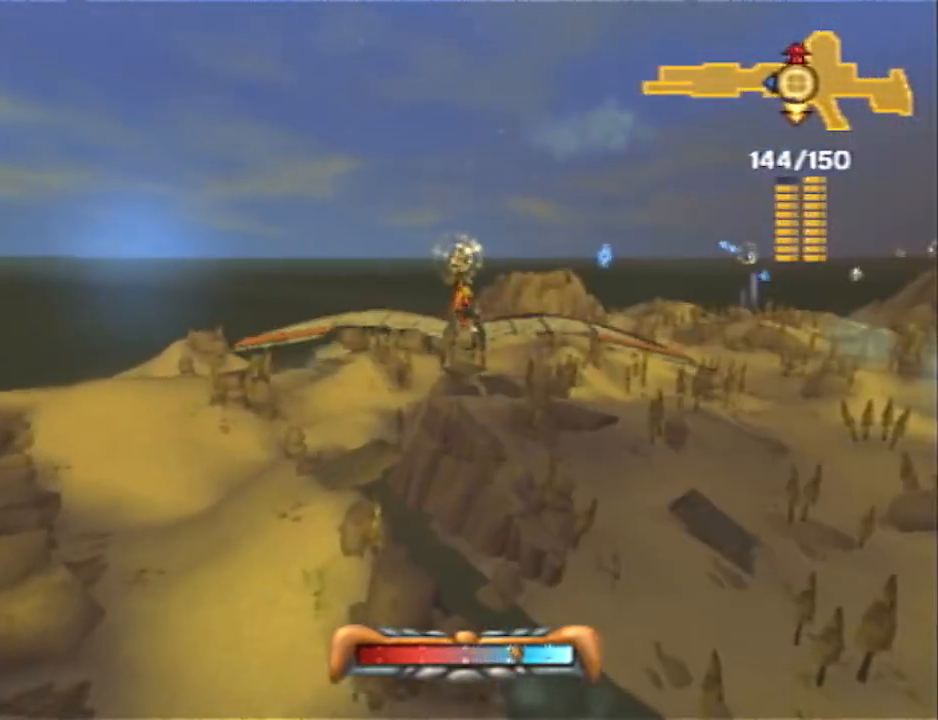
{"buttons": [], "left_stick": "center", "right_stick": "center", "events": [[50, "left_stick", "down"], [133, "left_stick", "center"]]}
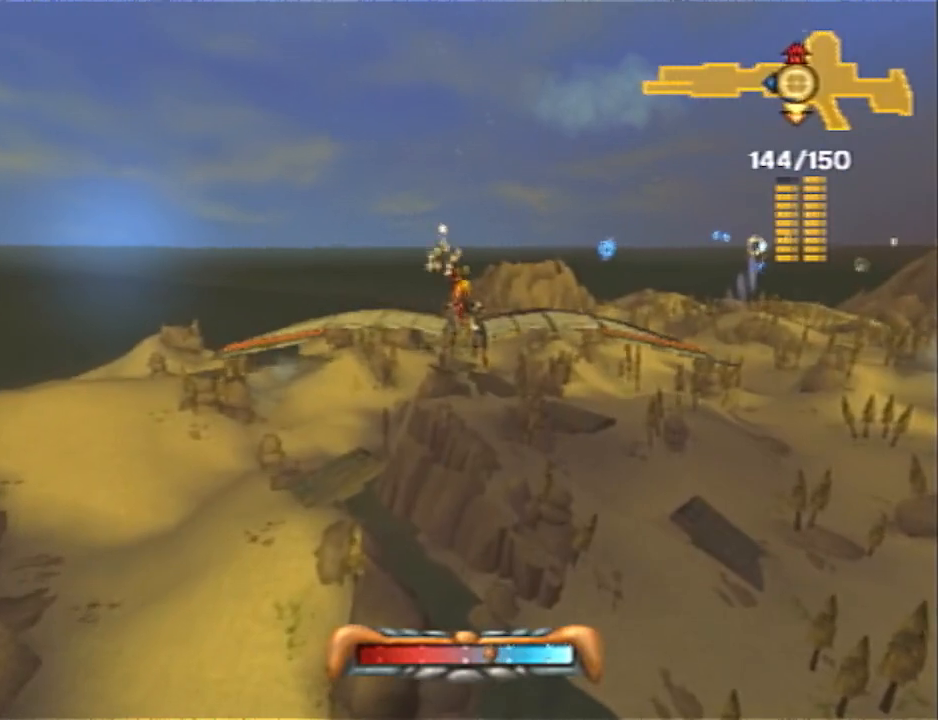
{"buttons": [], "left_stick": "center", "right_stick": "center", "events": []}
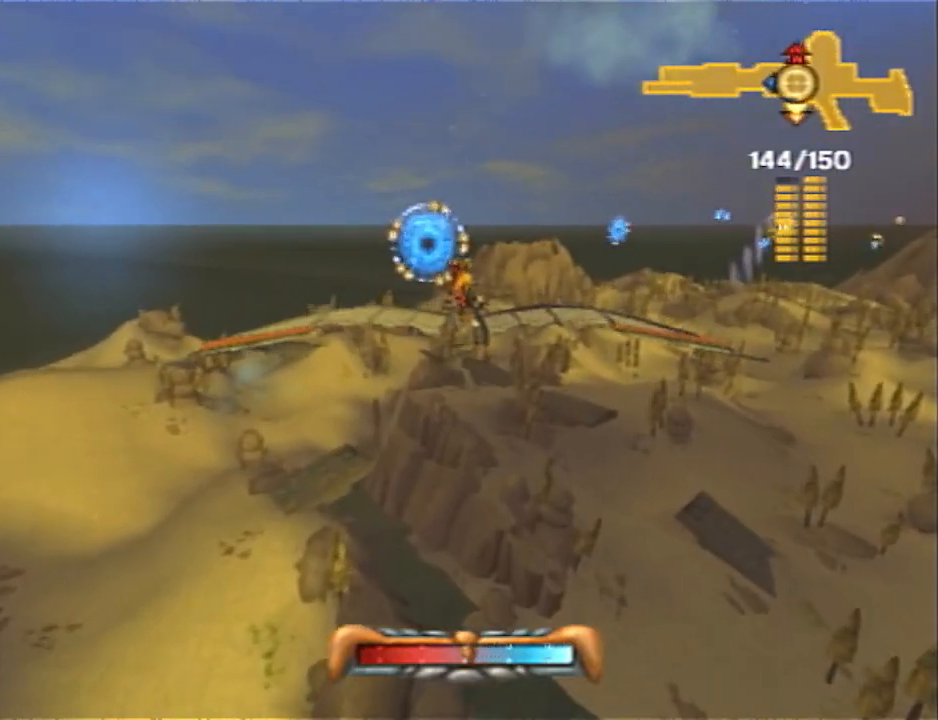
{"buttons": [], "left_stick": "center", "right_stick": "center", "events": []}
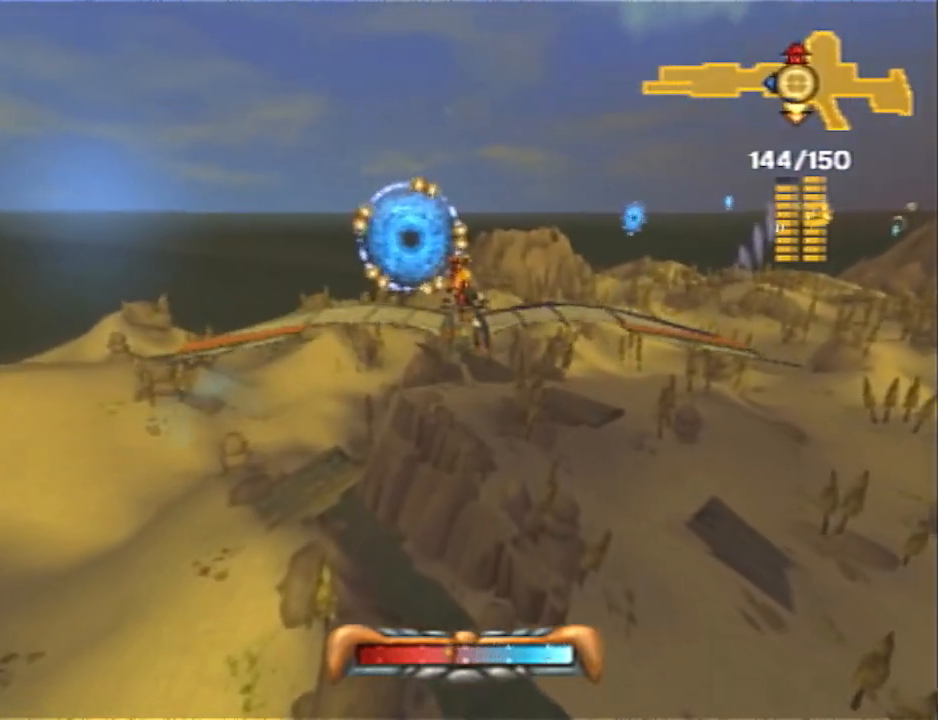
{"buttons": [], "left_stick": "center", "right_stick": "center", "events": [[333, "left_stick", "right"], [467, "left_stick", "center"]]}
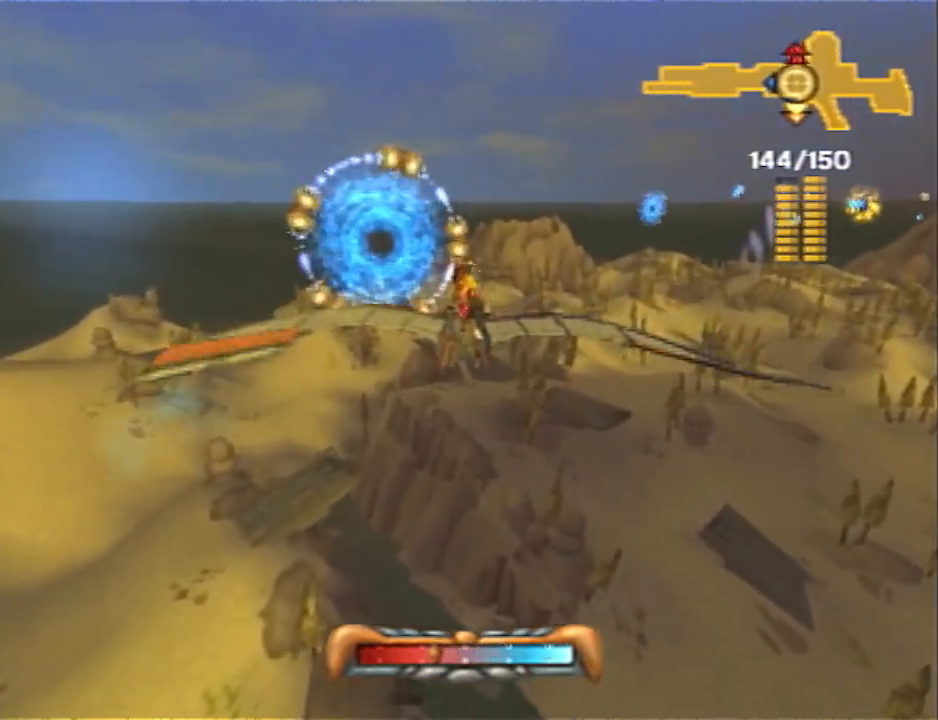
{"buttons": [], "left_stick": "center", "right_stick": "center", "events": [[300, "left_stick", "down-right"], [467, "left_stick", "center"]]}
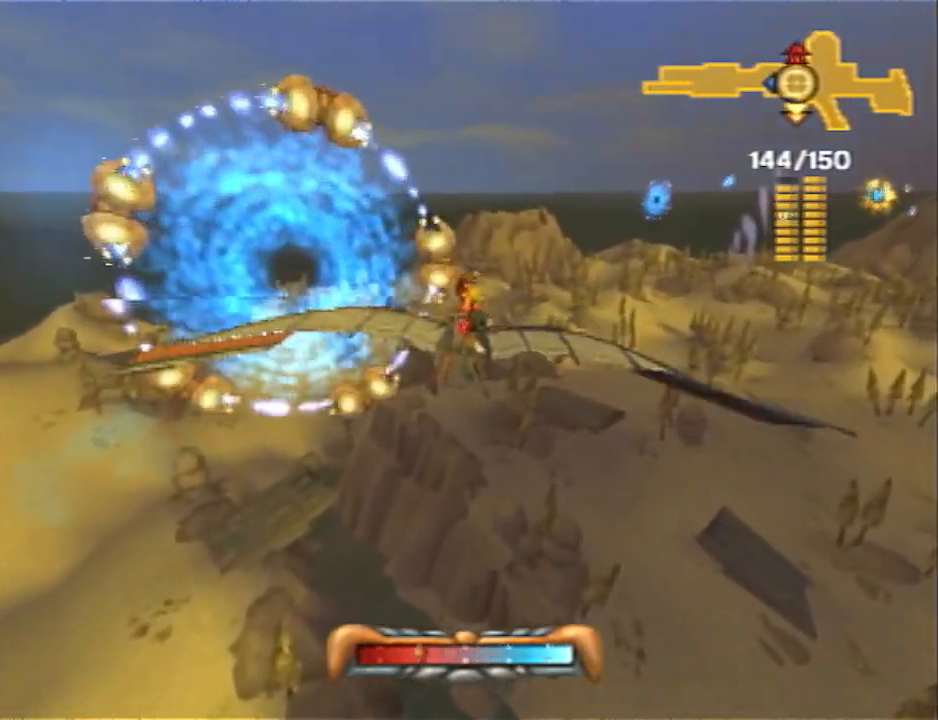
{"buttons": [], "left_stick": "center", "right_stick": "center", "events": [[150, "left_stick", "down-right"], [400, "left_stick", "center"]]}
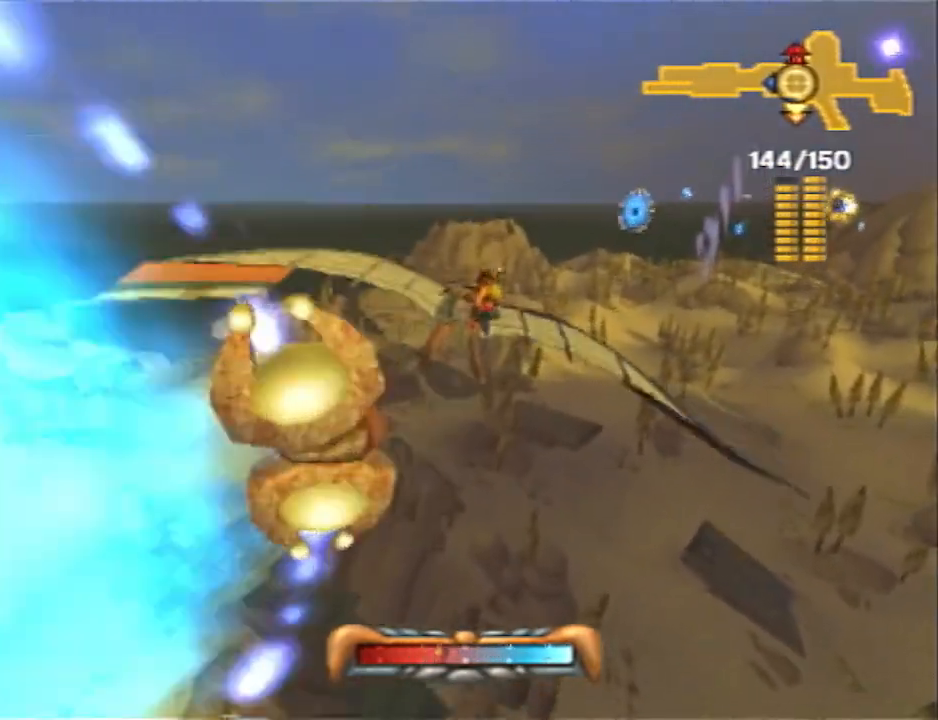
{"buttons": [], "left_stick": "center", "right_stick": "center", "events": []}
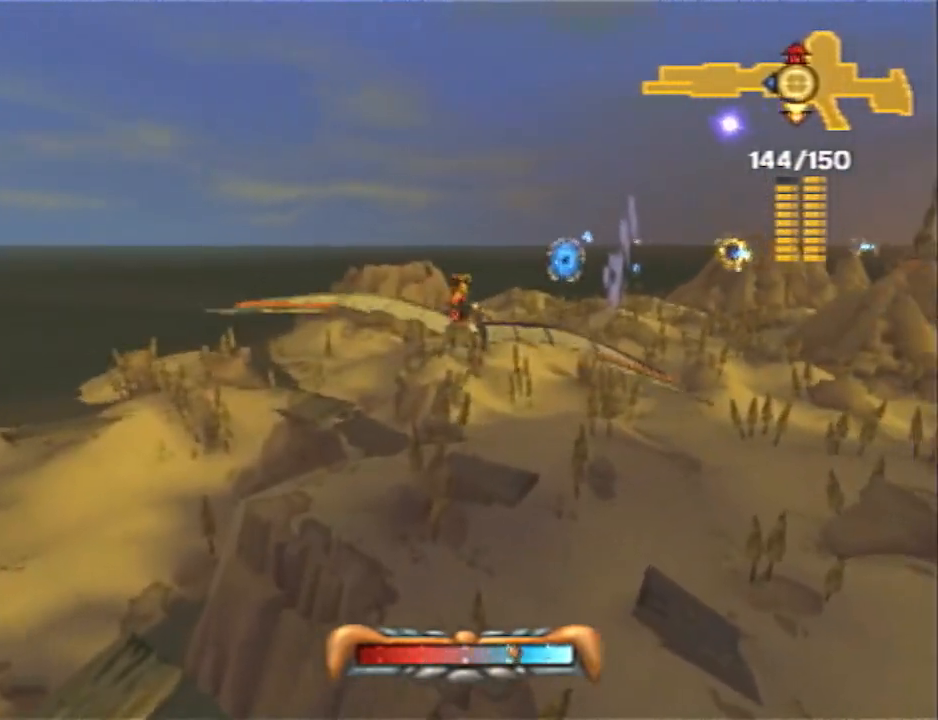
{"buttons": [], "left_stick": "center", "right_stick": "center", "events": [[200, "left_stick", "right"], [317, "left_stick", "center"]]}
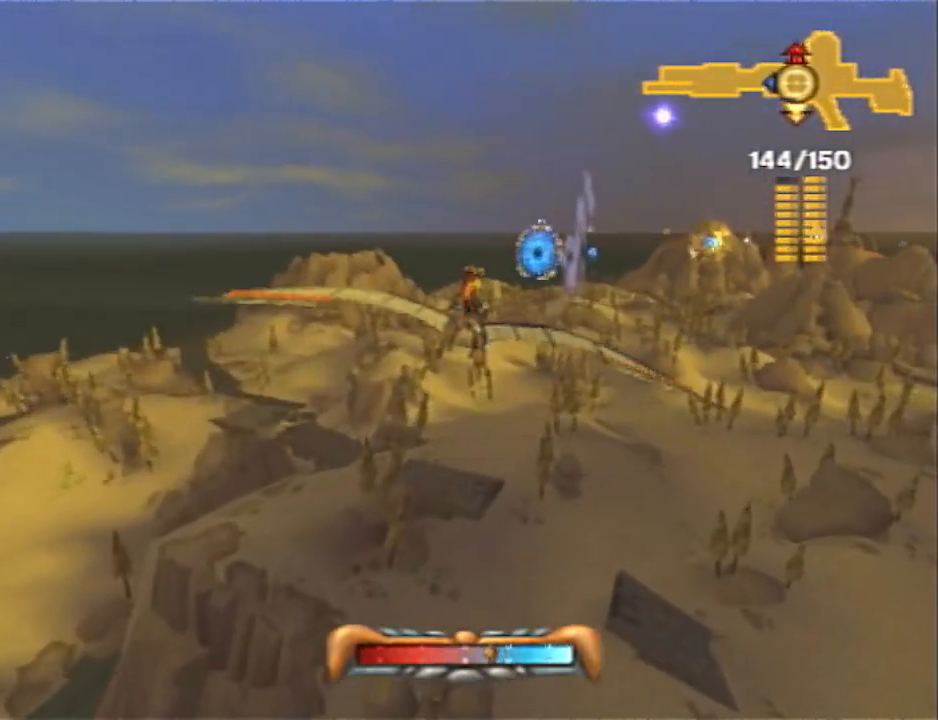
{"buttons": [], "left_stick": "center", "right_stick": "center", "events": [[17, "left_stick", "right"], [133, "left_stick", "center"], [333, "left_stick", "right"], [417, "left_stick", "center"]]}
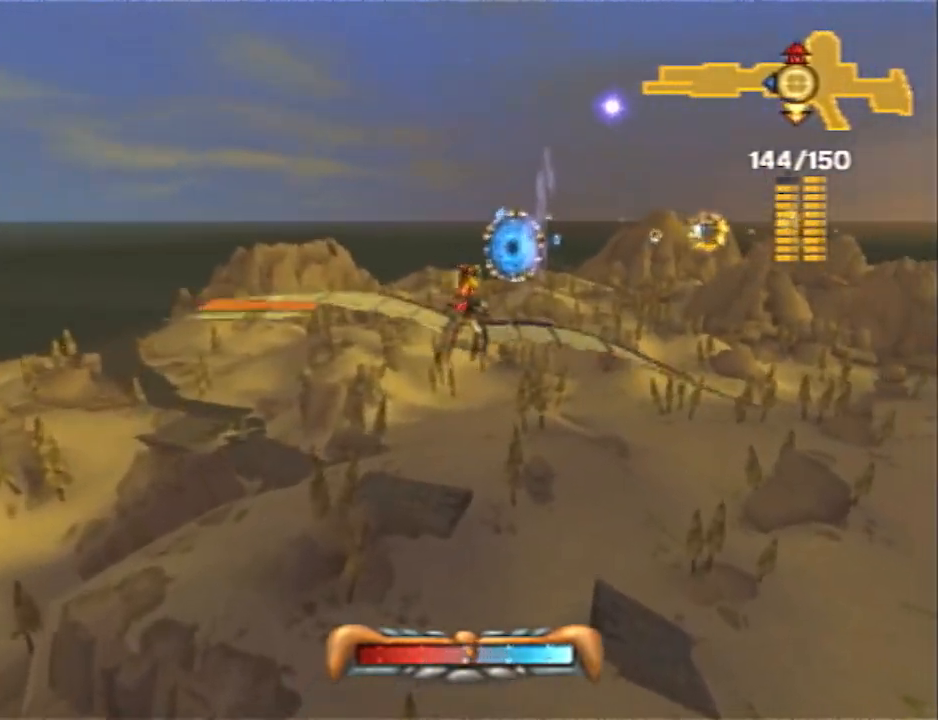
{"buttons": [], "left_stick": "center", "right_stick": "center", "events": [[117, "left_stick", "right"], [217, "left_stick", "center"], [333, "left_stick", "right"], [433, "left_stick", "center"]]}
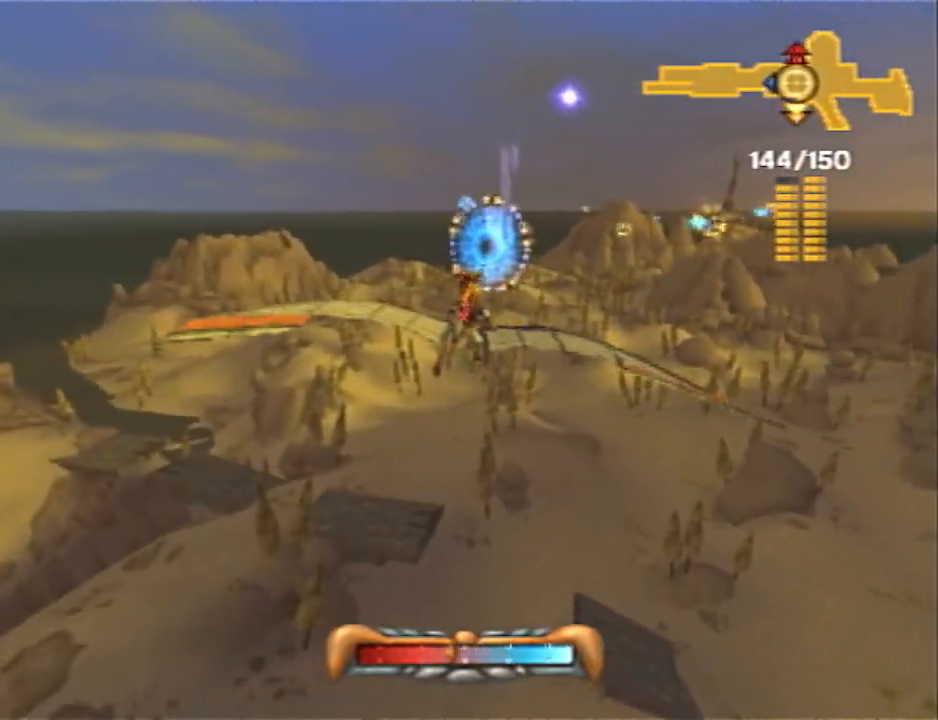
{"buttons": [], "left_stick": "right", "right_stick": "center", "events": [[333, "R2", "down"], [433, "R2", "up"], [433, "left_stick", "right"]]}
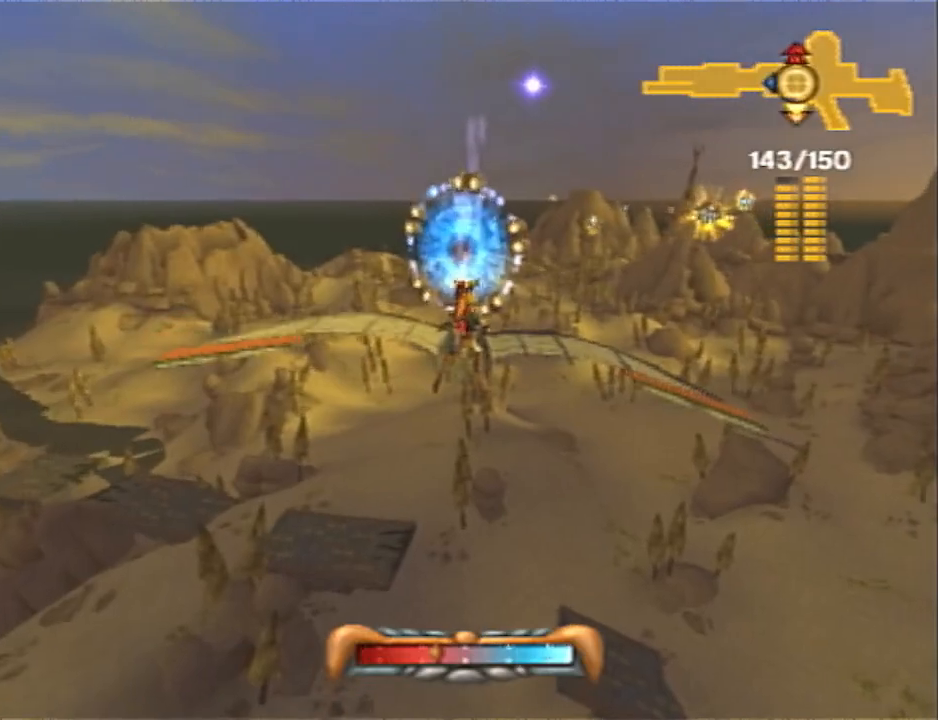
{"buttons": [], "left_stick": "center", "right_stick": "center", "events": [[117, "left_stick", "center"], [217, "left_stick", "down-right"], [500, "left_stick", "center"]]}
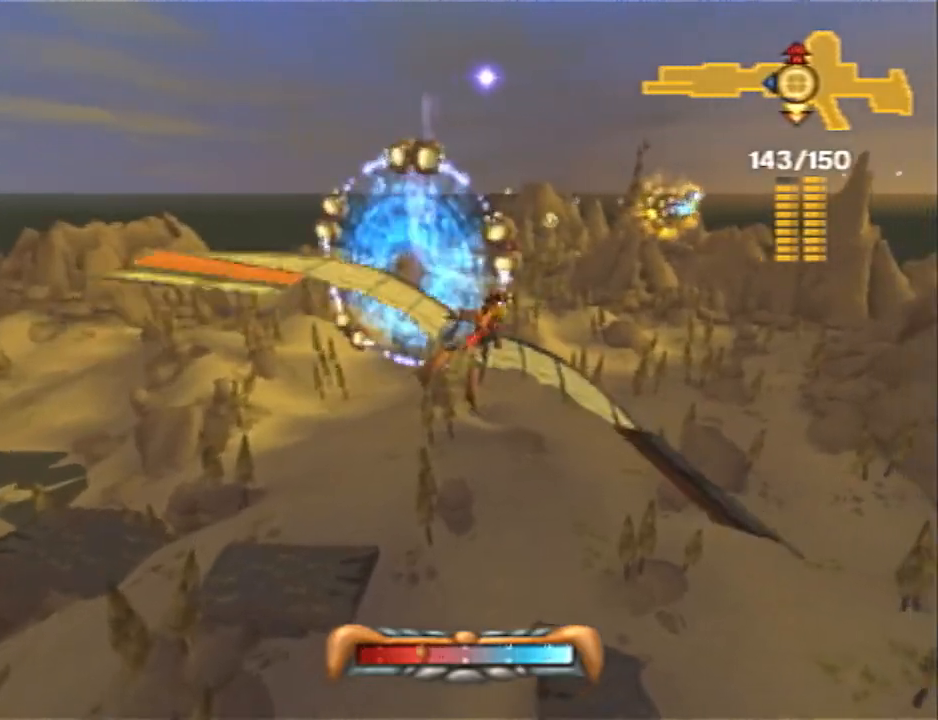
{"buttons": [], "left_stick": "up", "right_stick": "center", "events": [[433, "left_stick", "up"]]}
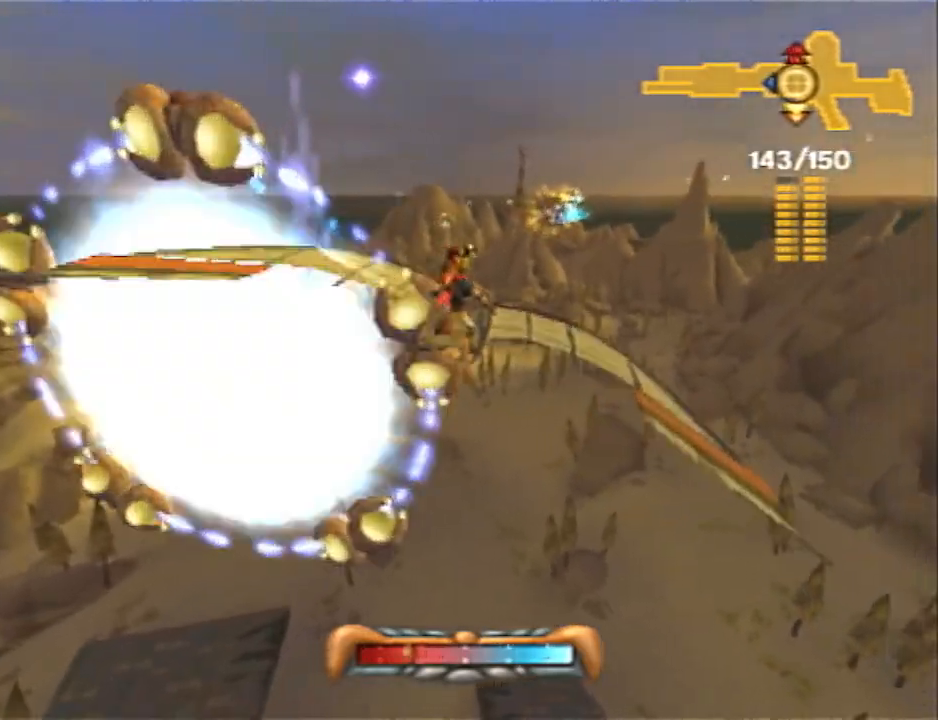
{"buttons": [], "left_stick": "center", "right_stick": "center", "events": [[33, "left_stick", "center"], [183, "R2", "down"], [317, "R2", "up"], [417, "left_stick", "right"], [483, "left_stick", "center"]]}
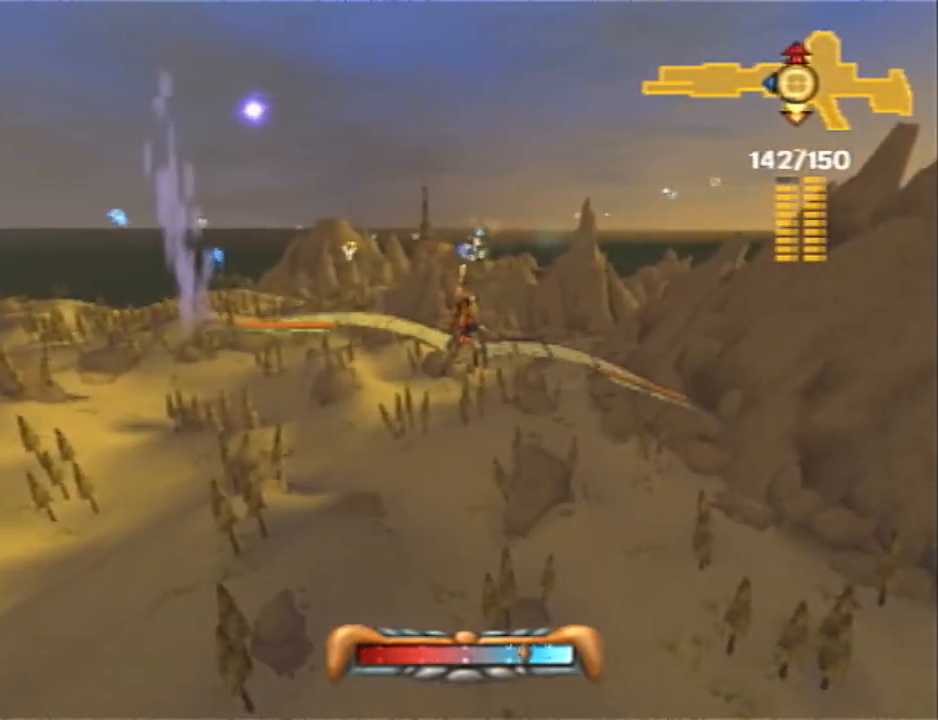
{"buttons": [], "left_stick": "center", "right_stick": "center", "events": [[283, "left_stick", "down-left"], [383, "left_stick", "center"]]}
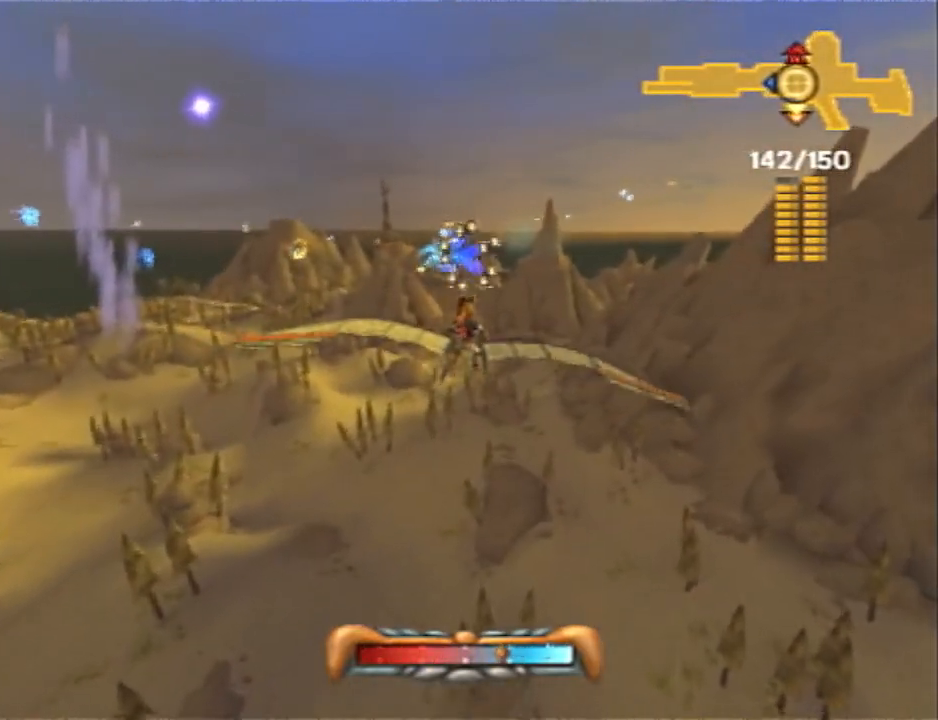
{"buttons": [], "left_stick": "center", "right_stick": "center", "events": [[117, "left_stick", "left"], [233, "left_stick", "center"]]}
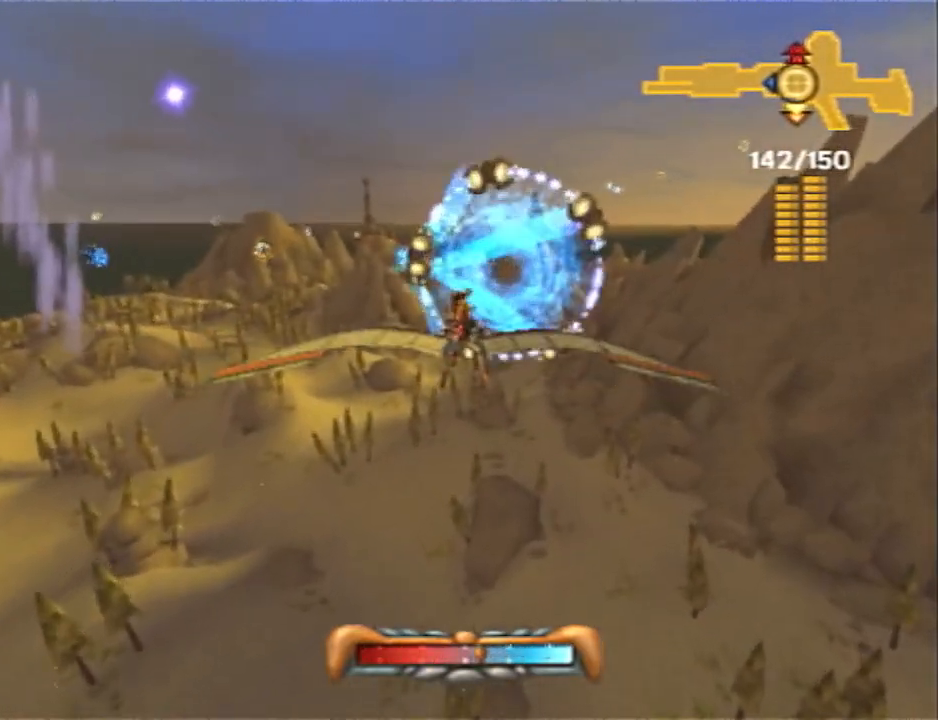
{"buttons": [], "left_stick": "center", "right_stick": "center", "events": [[300, "left_stick", "down-left"], [367, "left_stick", "center"]]}
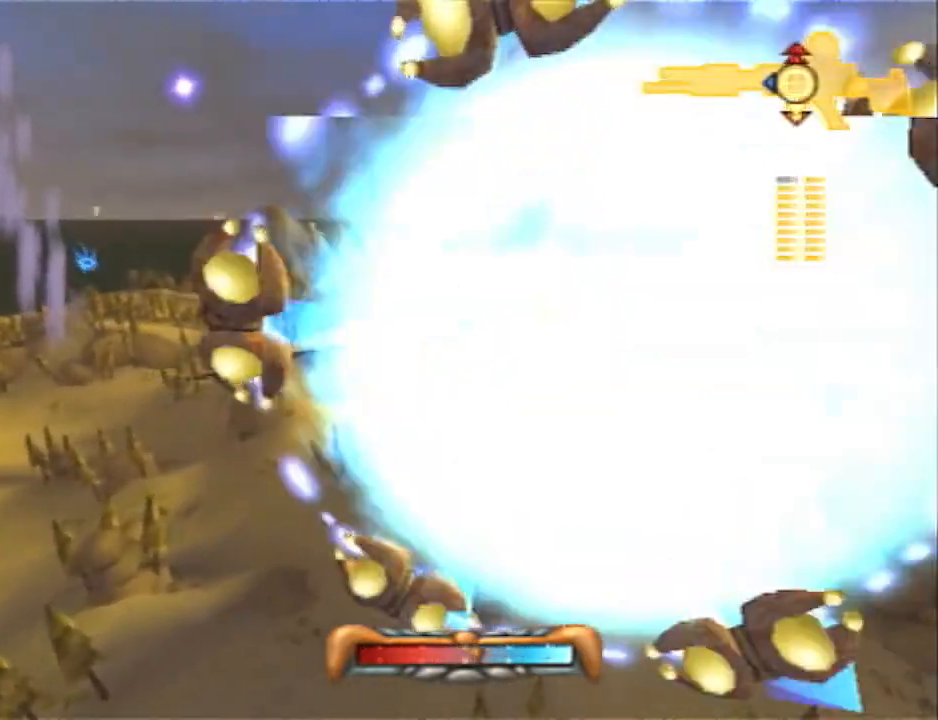
{"buttons": [], "left_stick": "center", "right_stick": "center", "events": [[67, "left_stick", "left"], [150, "left_stick", "center"], [350, "left_stick", "left"], [433, "left_stick", "center"]]}
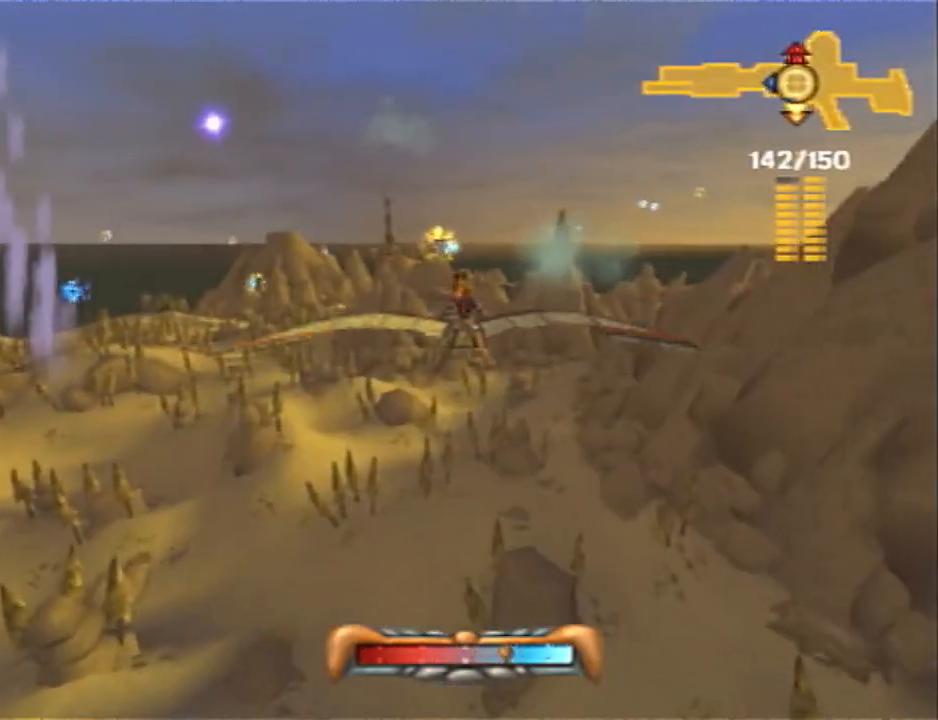
{"buttons": [], "left_stick": "center", "right_stick": "center", "events": [[33, "R2", "down"], [150, "R2", "up"], [250, "left_stick", "left"], [317, "left_stick", "center"]]}
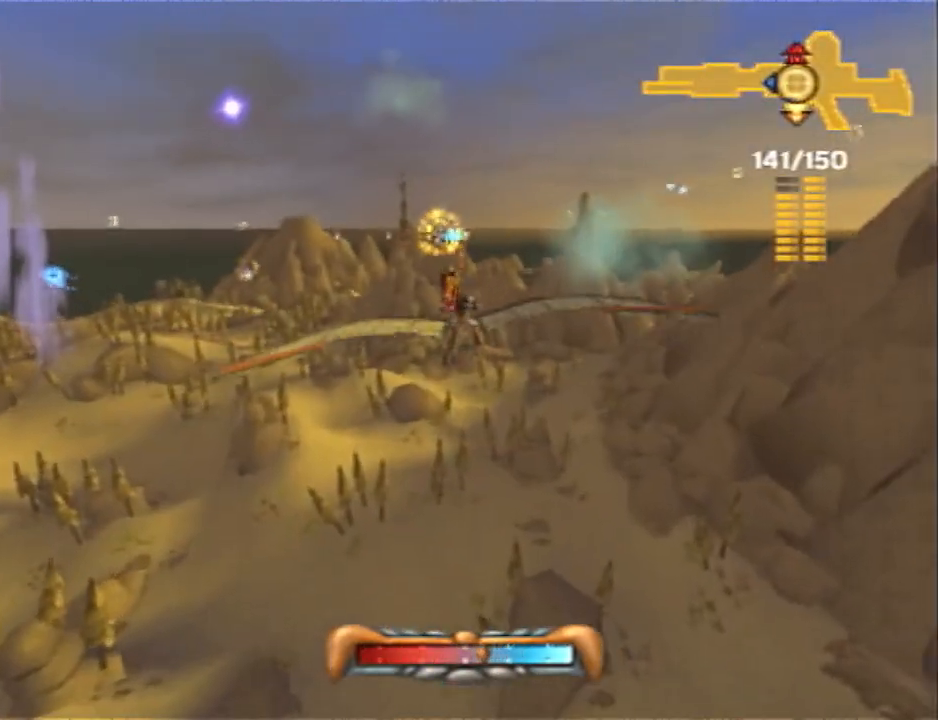
{"buttons": [], "left_stick": "center", "right_stick": "center", "events": [[100, "left_stick", "right"], [200, "left_stick", "center"], [383, "left_stick", "right"], [500, "left_stick", "center"]]}